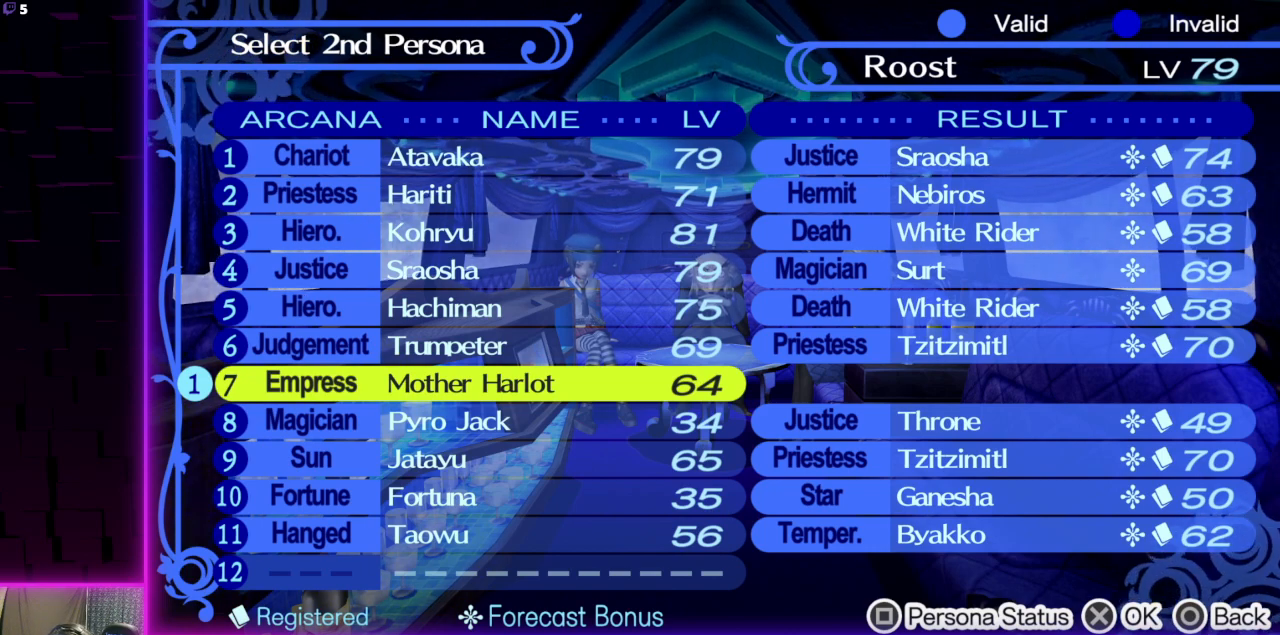
Gameplay with a controller (Xbox layout); each line is a JSON object with the inputs held at the frame after it. "events" lists button and stick changes between this image and that frame as [ms after this image, input, new state], when the widget could be followed in between.
{"buttons": [], "left_stick": "center", "right_stick": "center", "events": [[33, "B", "down"], [100, "B", "up"], [367, "X", "down"], [501, "X", "up"]]}
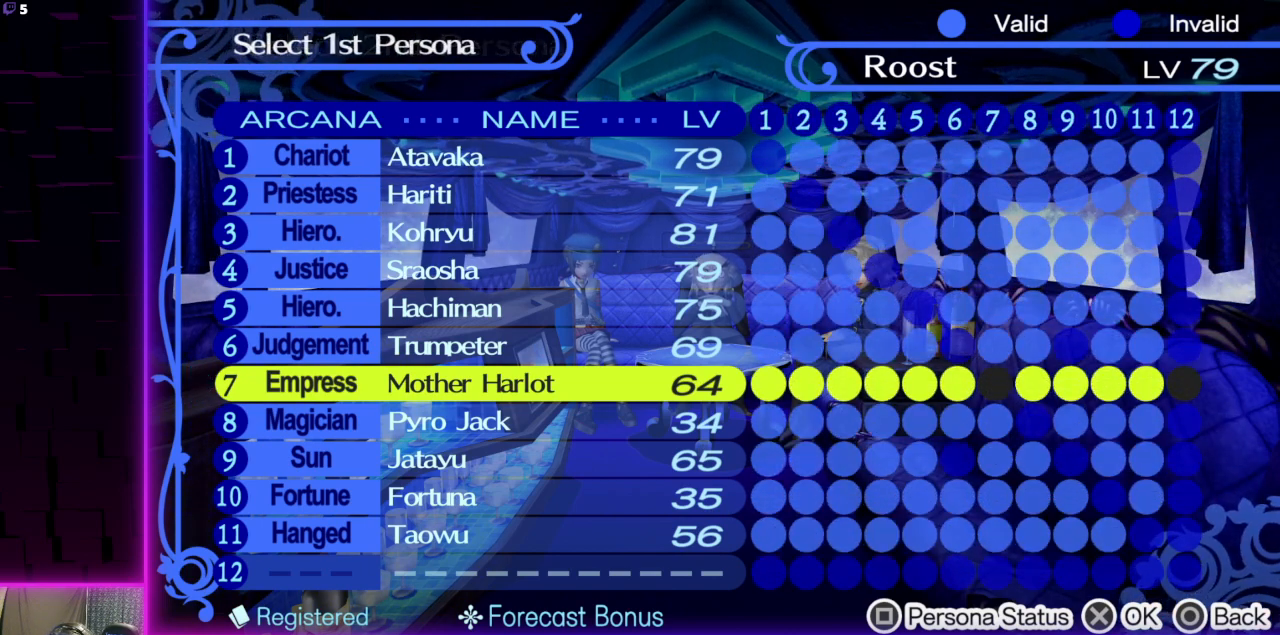
{"buttons": [], "left_stick": "center", "right_stick": "center", "events": []}
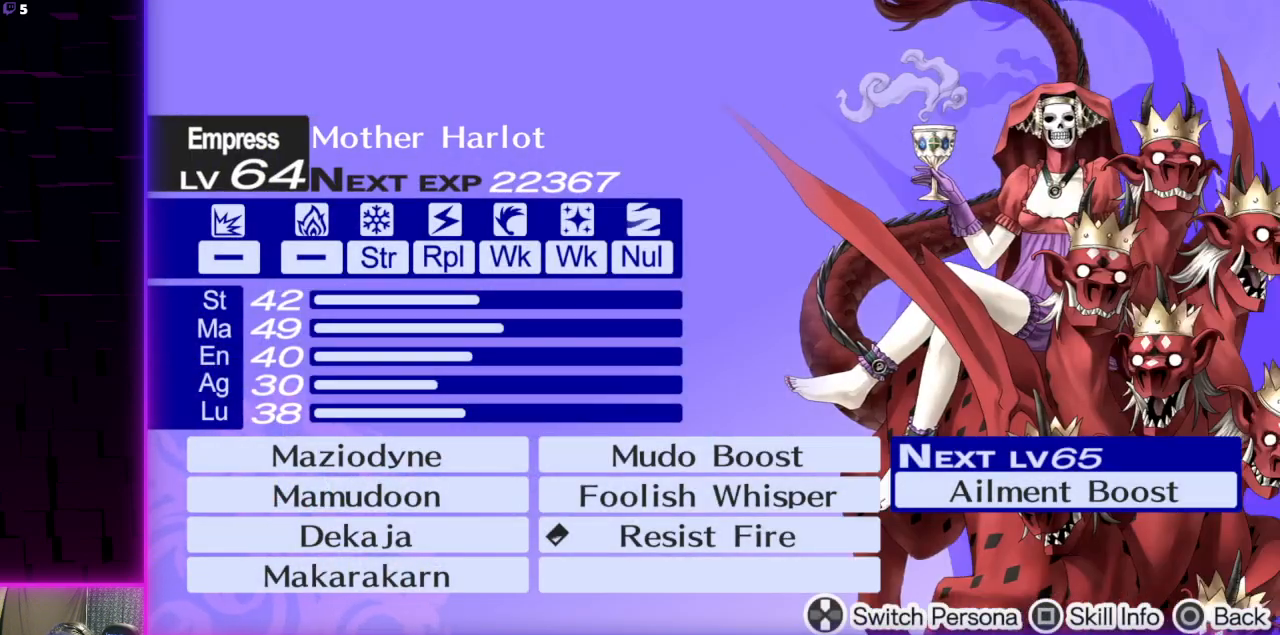
{"buttons": [], "left_stick": "center", "right_stick": "center", "events": []}
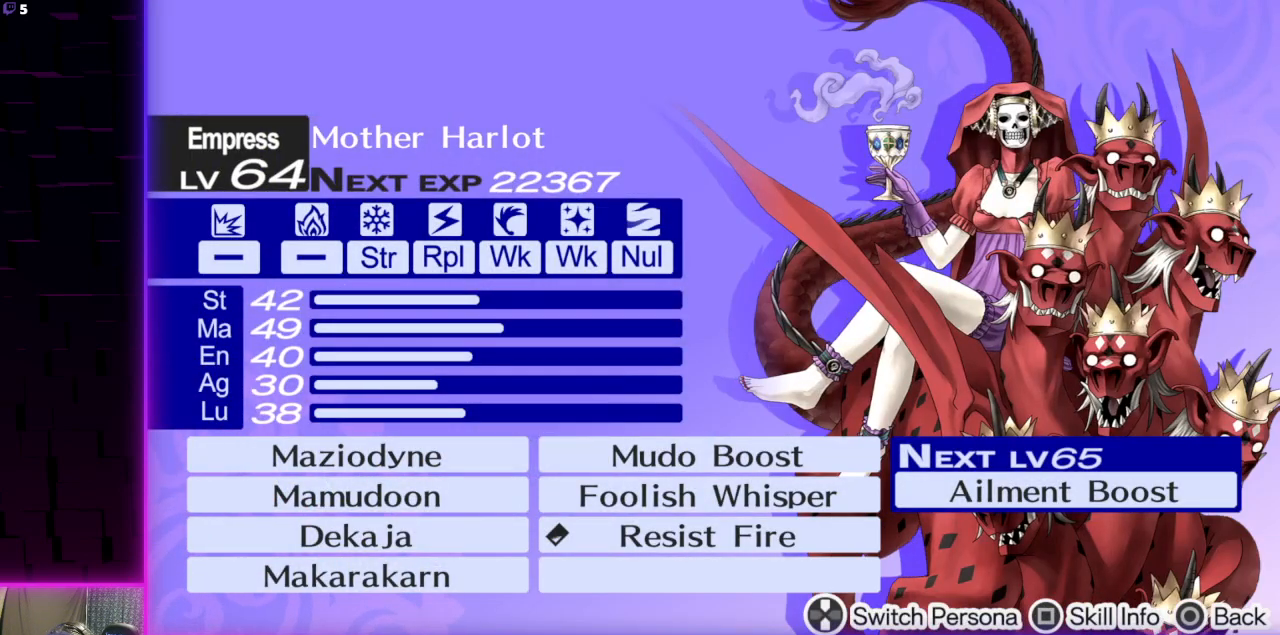
{"buttons": [], "left_stick": "center", "right_stick": "center", "events": []}
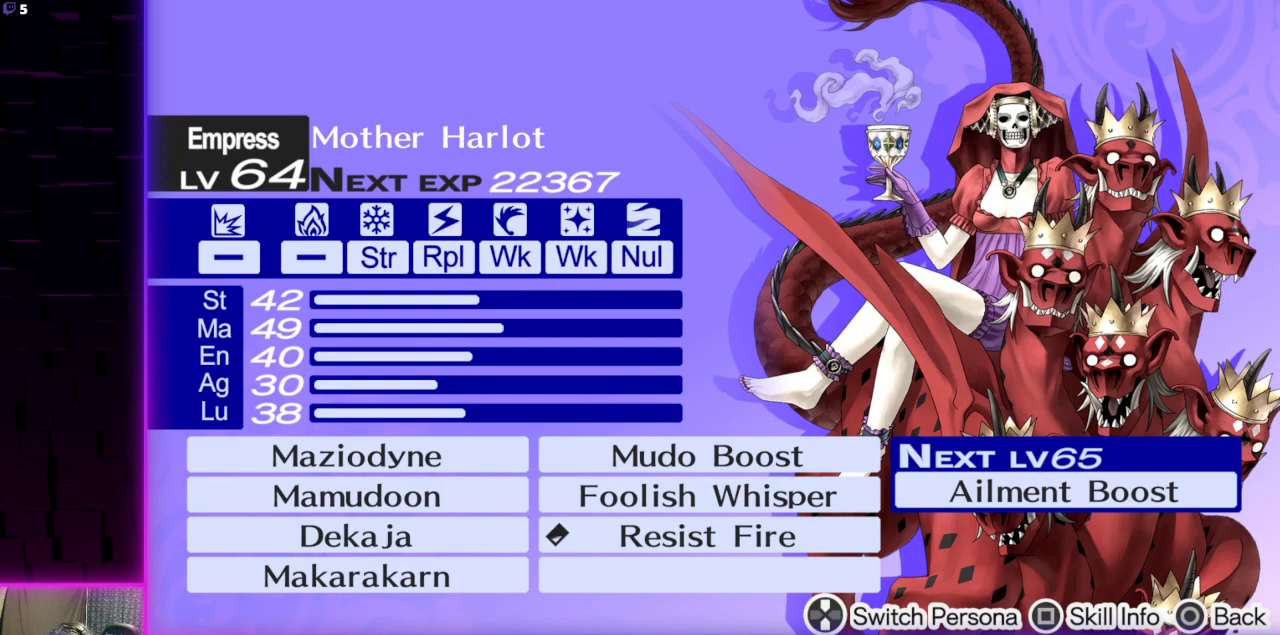
{"buttons": [], "left_stick": "center", "right_stick": "center", "events": [[267, "B", "down"], [367, "B", "up"]]}
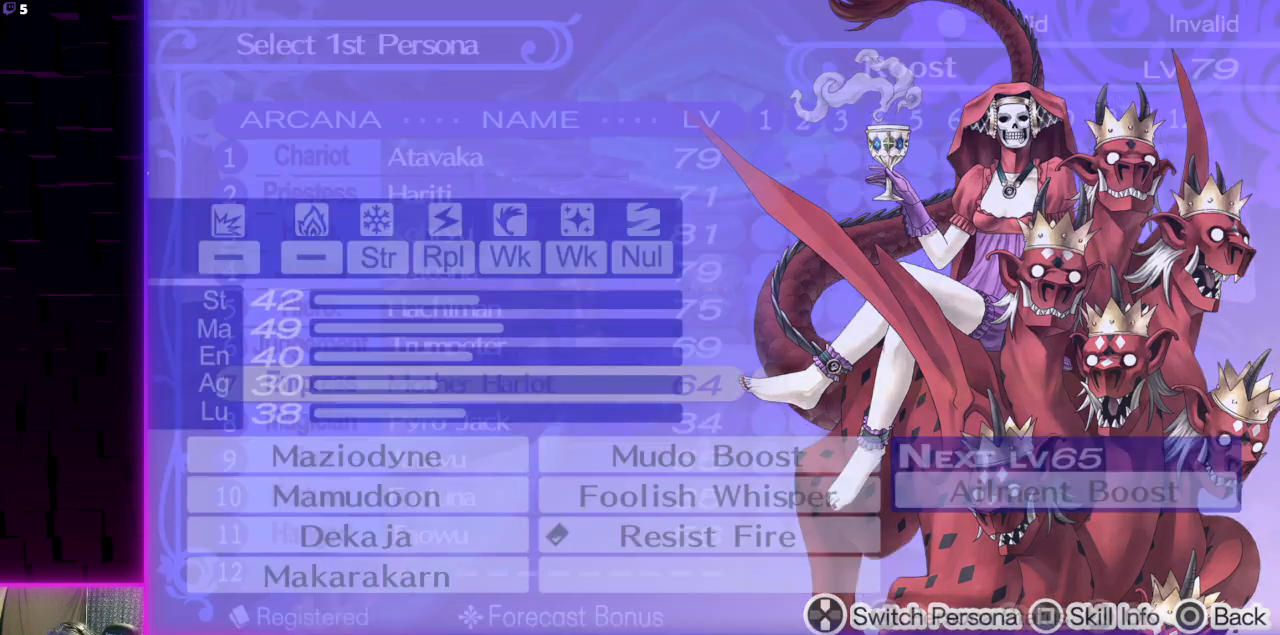
{"buttons": [], "left_stick": "center", "right_stick": "center", "events": []}
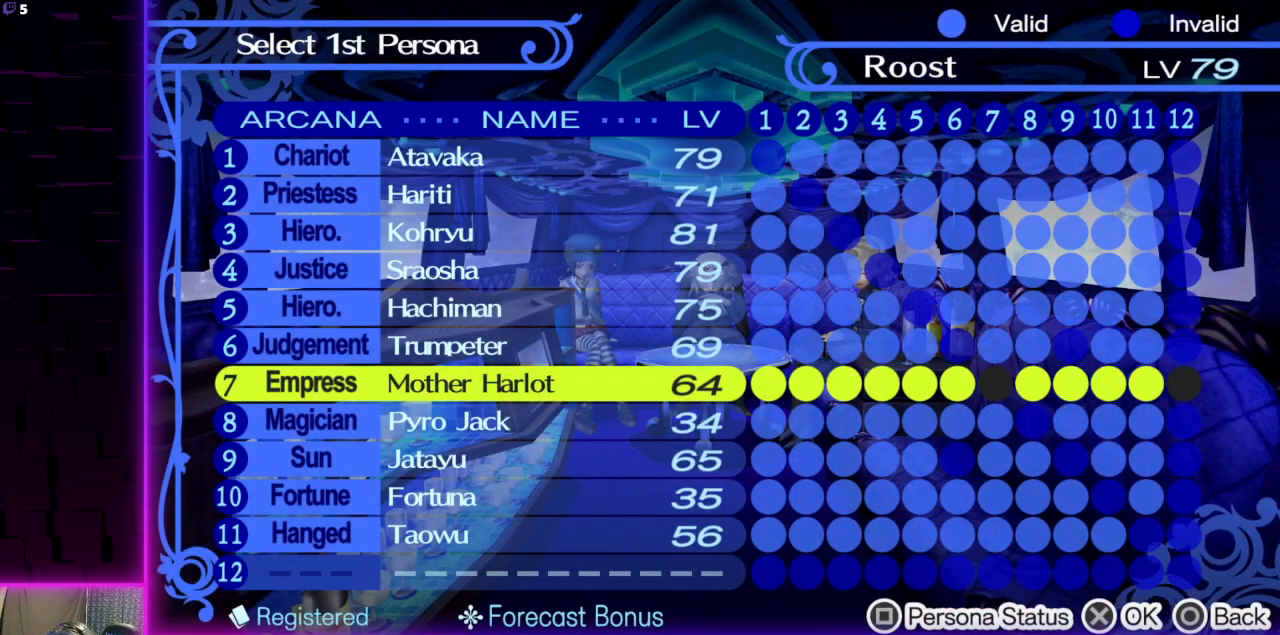
{"buttons": [], "left_stick": "center", "right_stick": "center", "events": []}
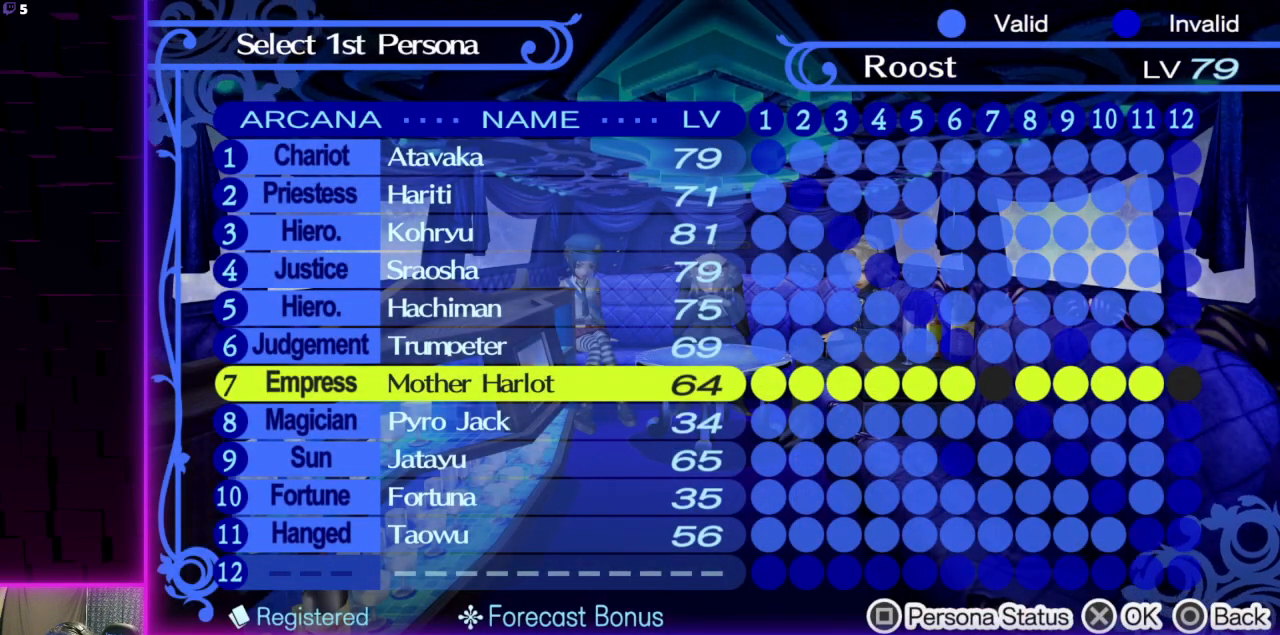
{"buttons": [], "left_stick": "center", "right_stick": "center", "events": [[200, "DPAD_DOWN", "down"], [300, "DPAD_DOWN", "up"]]}
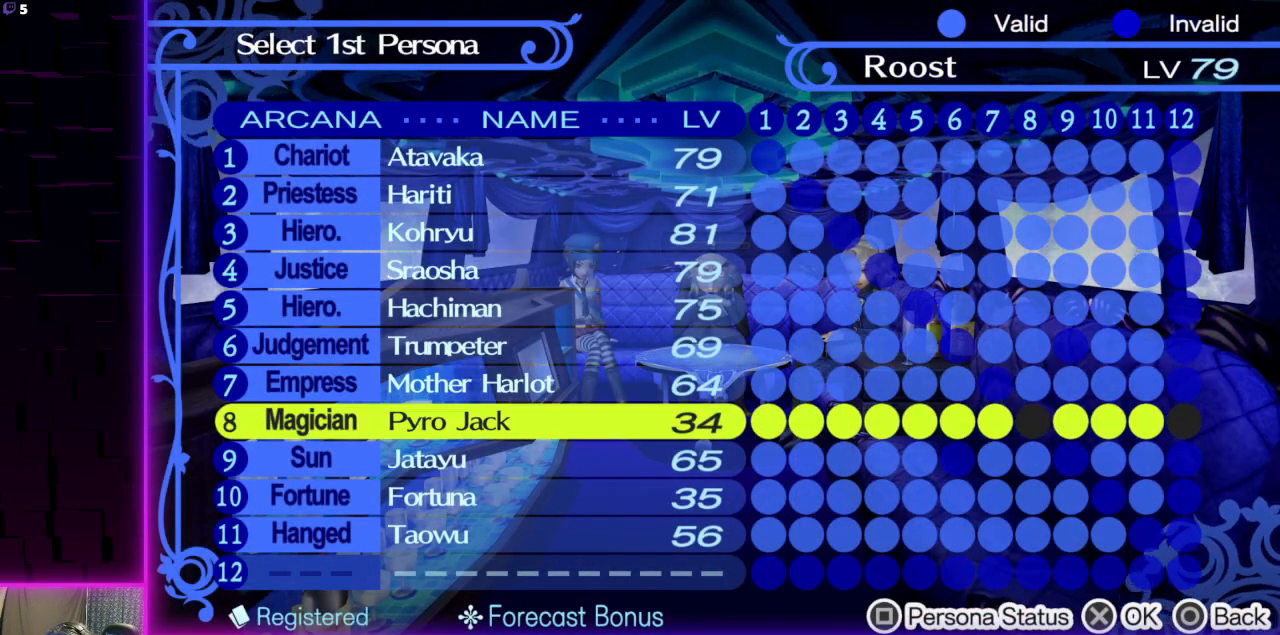
{"buttons": [], "left_stick": "center", "right_stick": "center", "events": [[134, "DPAD_DOWN", "down"], [200, "DPAD_DOWN", "up"], [367, "DPAD_DOWN", "down"], [467, "DPAD_DOWN", "up"]]}
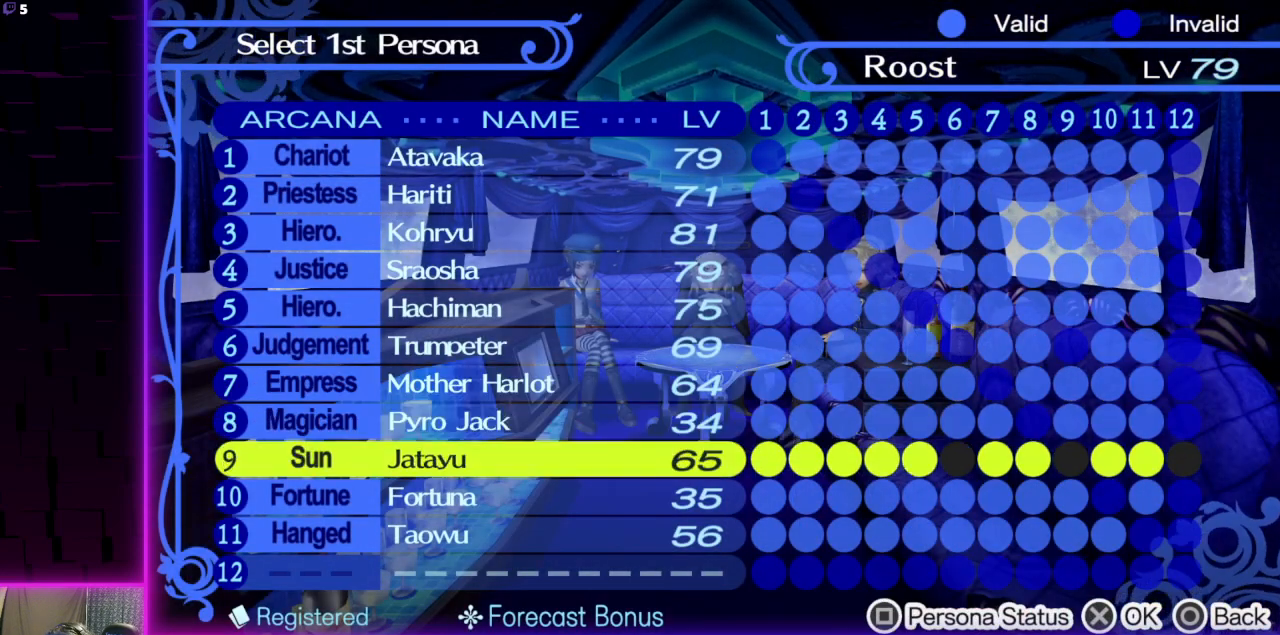
{"buttons": [], "left_stick": "center", "right_stick": "center", "events": [[166, "A", "down"], [300, "A", "up"]]}
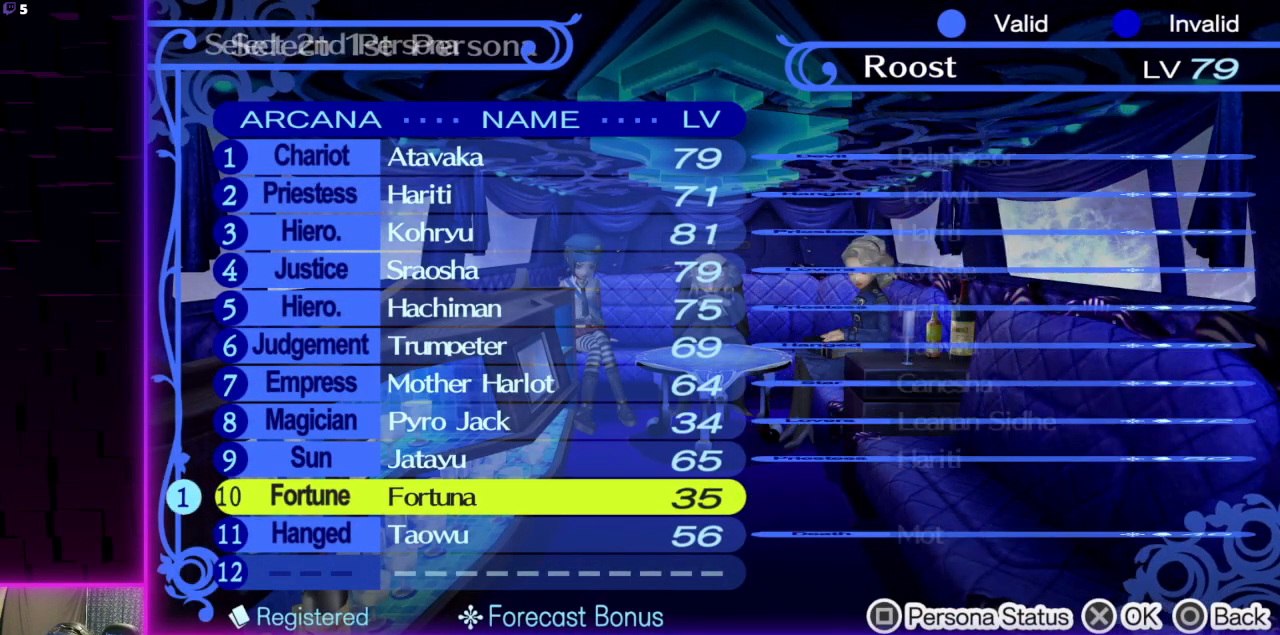
{"buttons": [], "left_stick": "center", "right_stick": "center", "events": []}
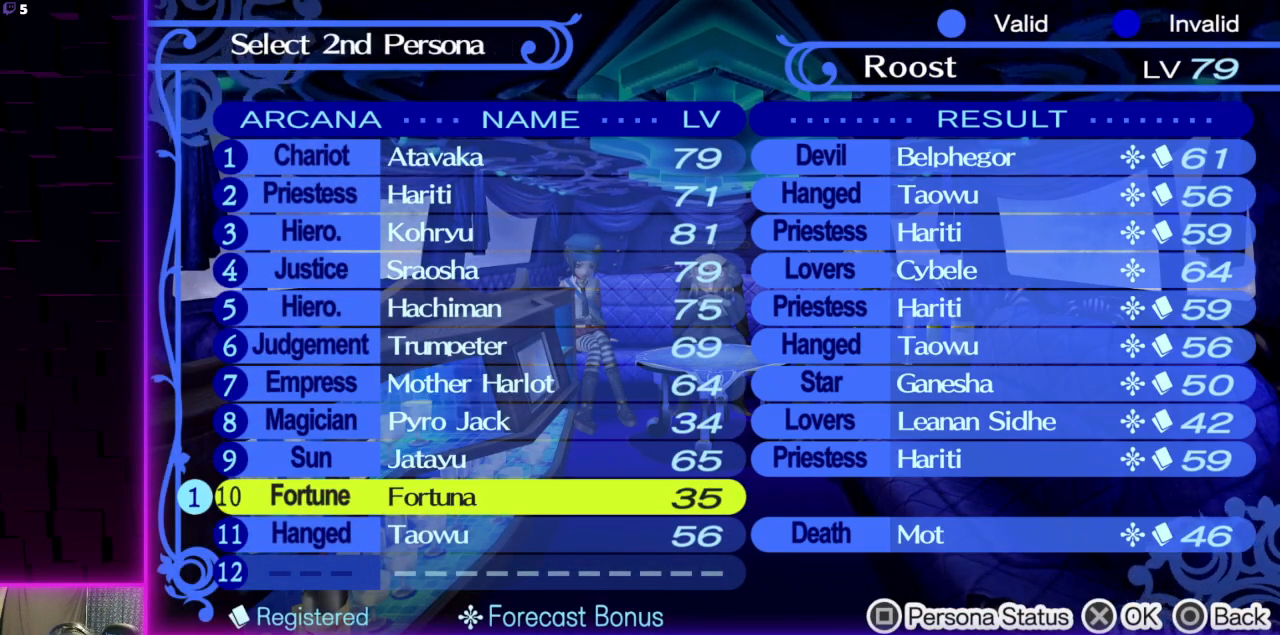
{"buttons": [], "left_stick": "center", "right_stick": "center", "events": []}
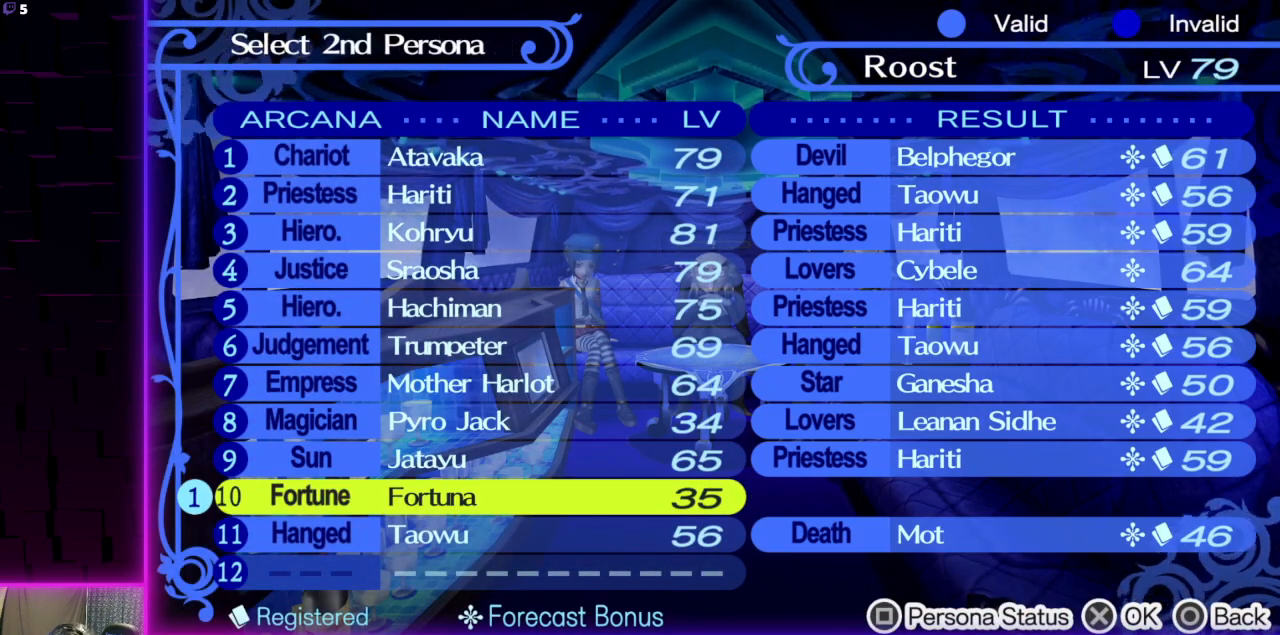
{"buttons": [], "left_stick": "center", "right_stick": "center", "events": []}
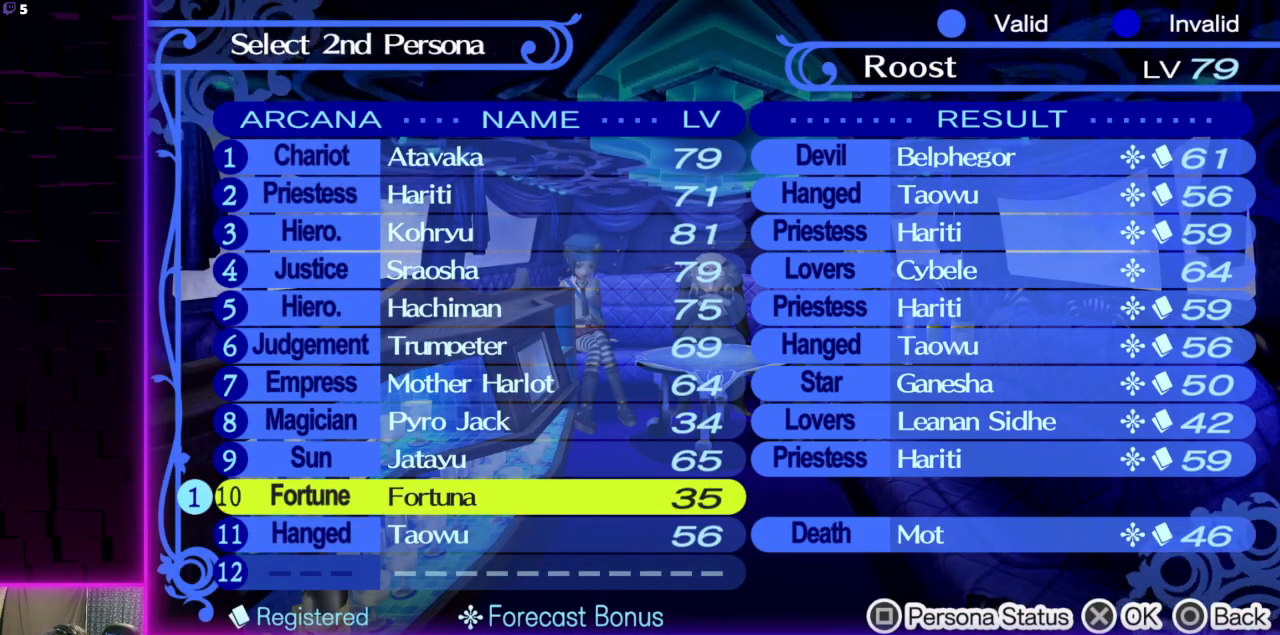
{"buttons": ["B"], "left_stick": "center", "right_stick": "center", "events": [[467, "B", "down"]]}
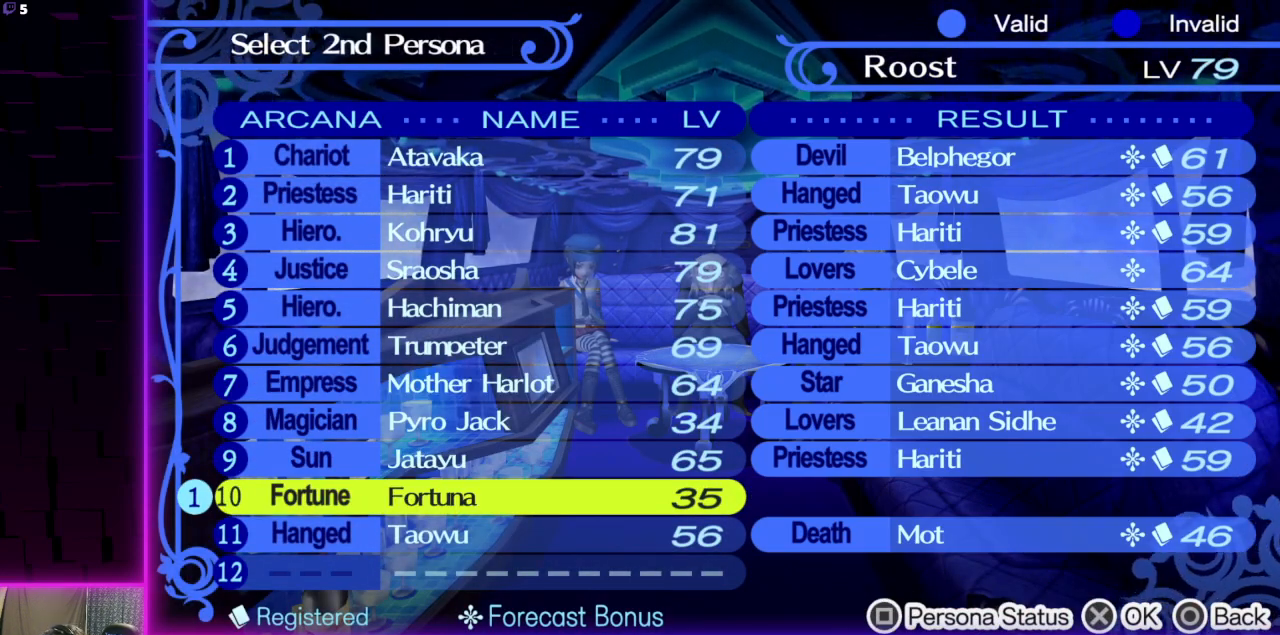
{"buttons": ["DPAD_DOWN"], "left_stick": "center", "right_stick": "center", "events": [[67, "B", "up"], [467, "DPAD_DOWN", "down"]]}
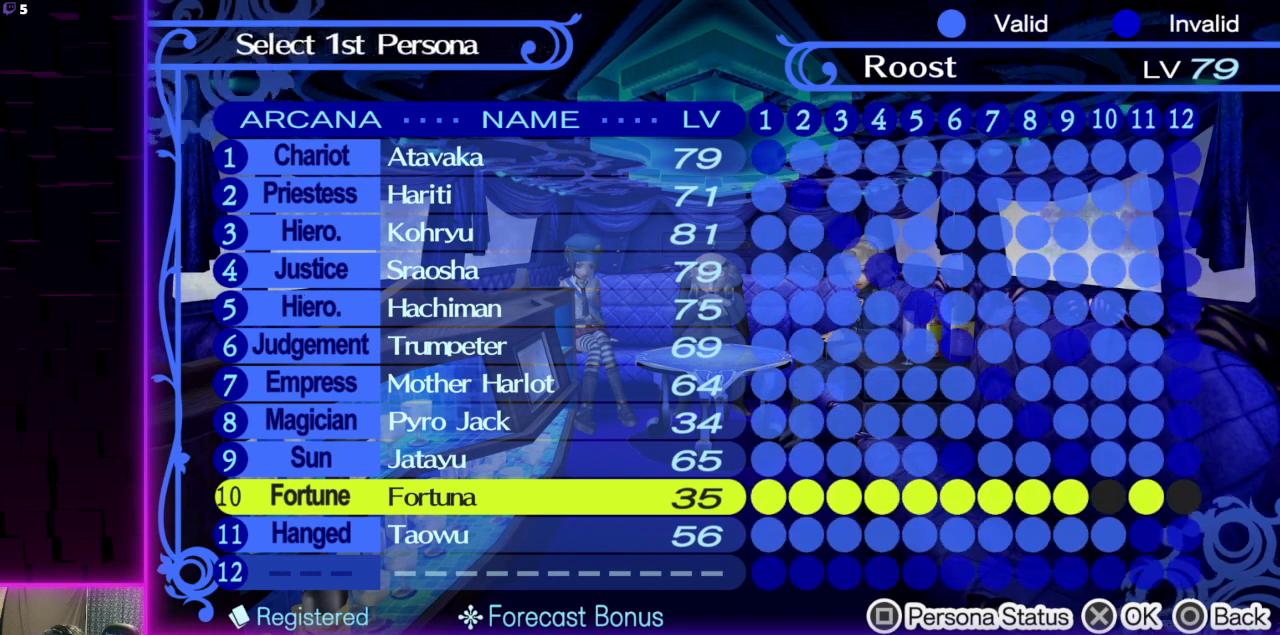
{"buttons": [], "left_stick": "center", "right_stick": "center", "events": [[66, "DPAD_DOWN", "up"], [166, "A", "down"], [300, "A", "up"]]}
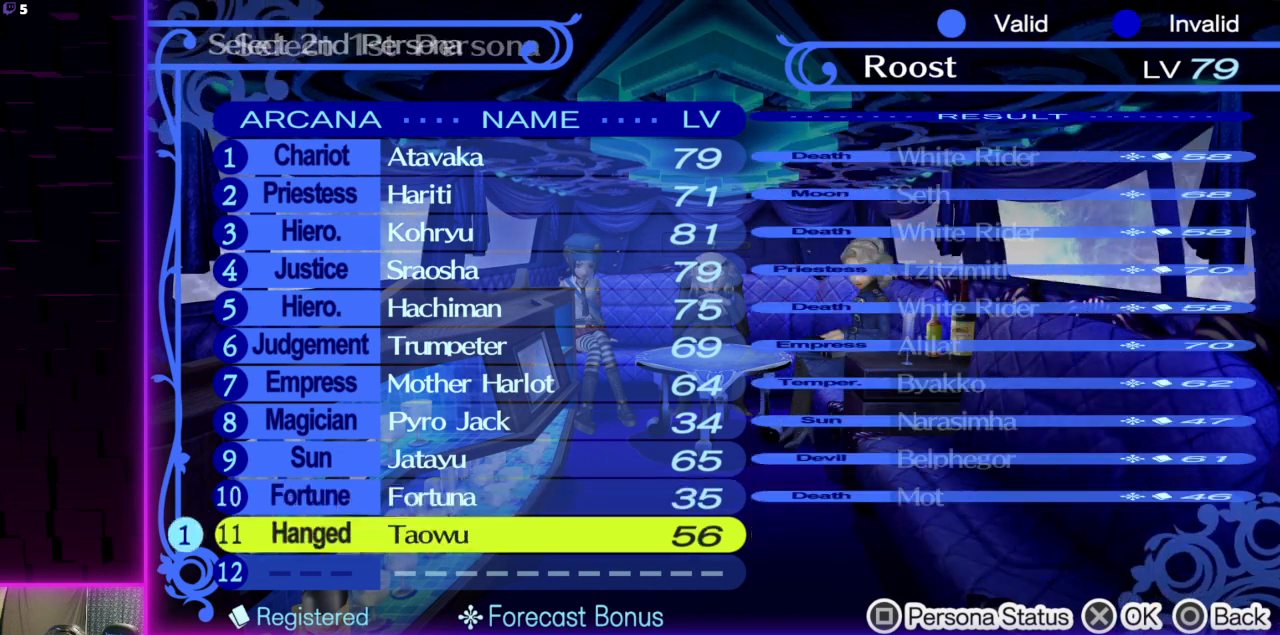
{"buttons": [], "left_stick": "center", "right_stick": "center", "events": []}
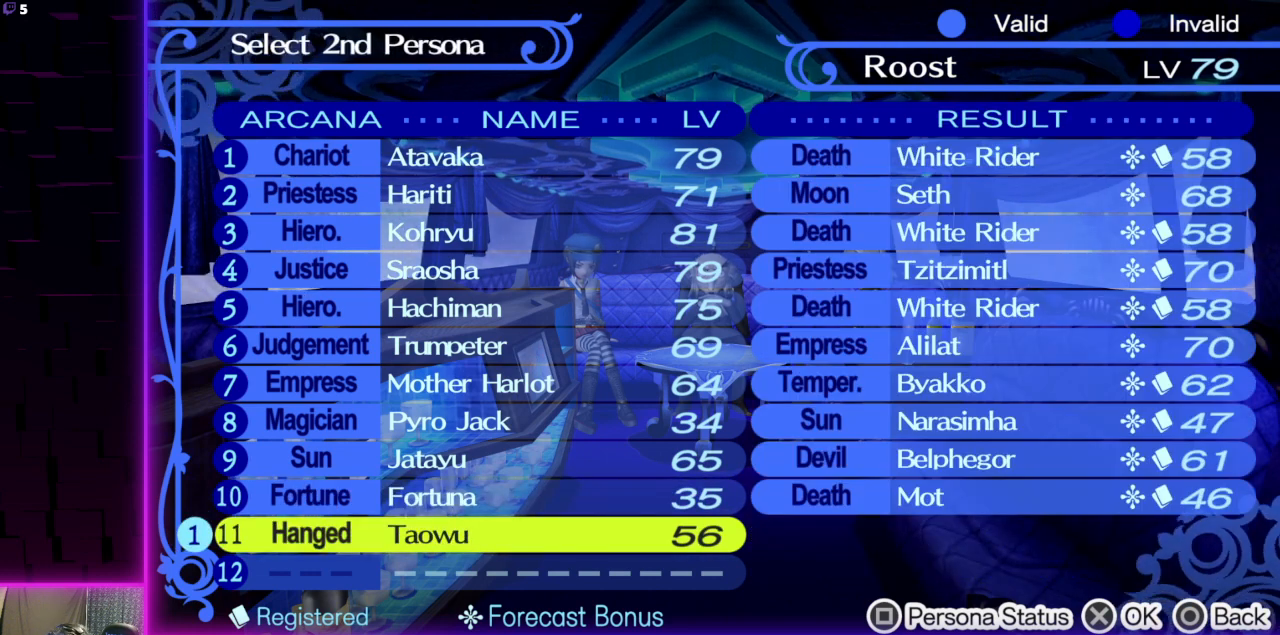
{"buttons": [], "left_stick": "center", "right_stick": "center", "events": []}
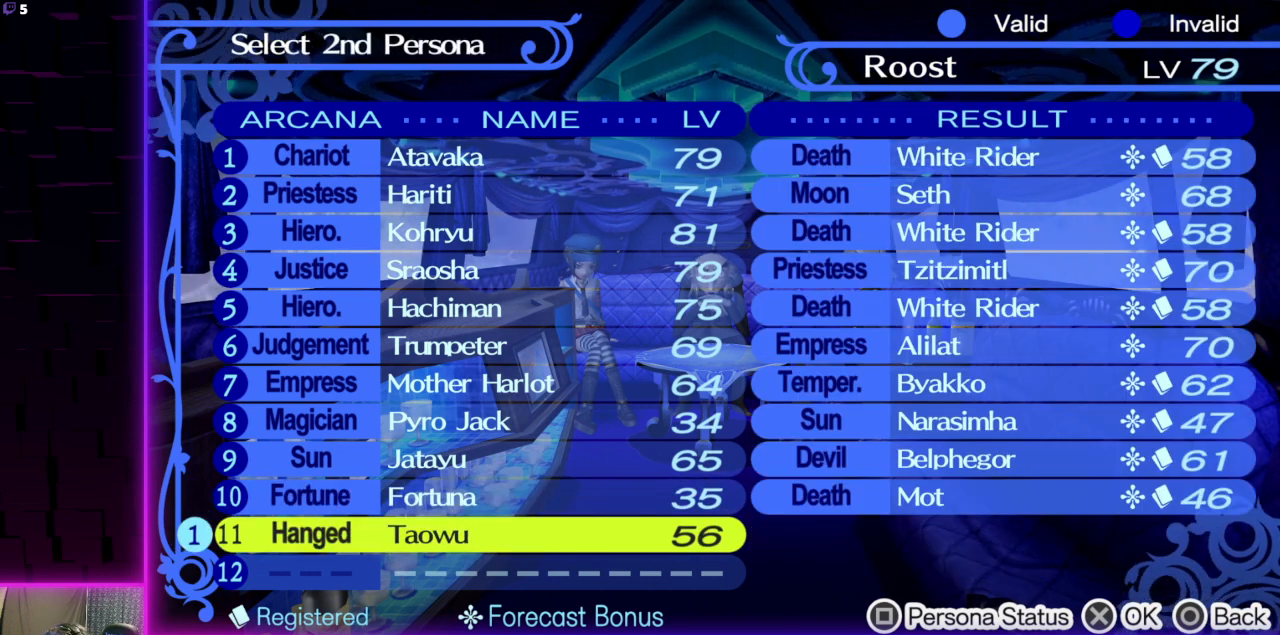
{"buttons": [], "left_stick": "center", "right_stick": "center", "events": []}
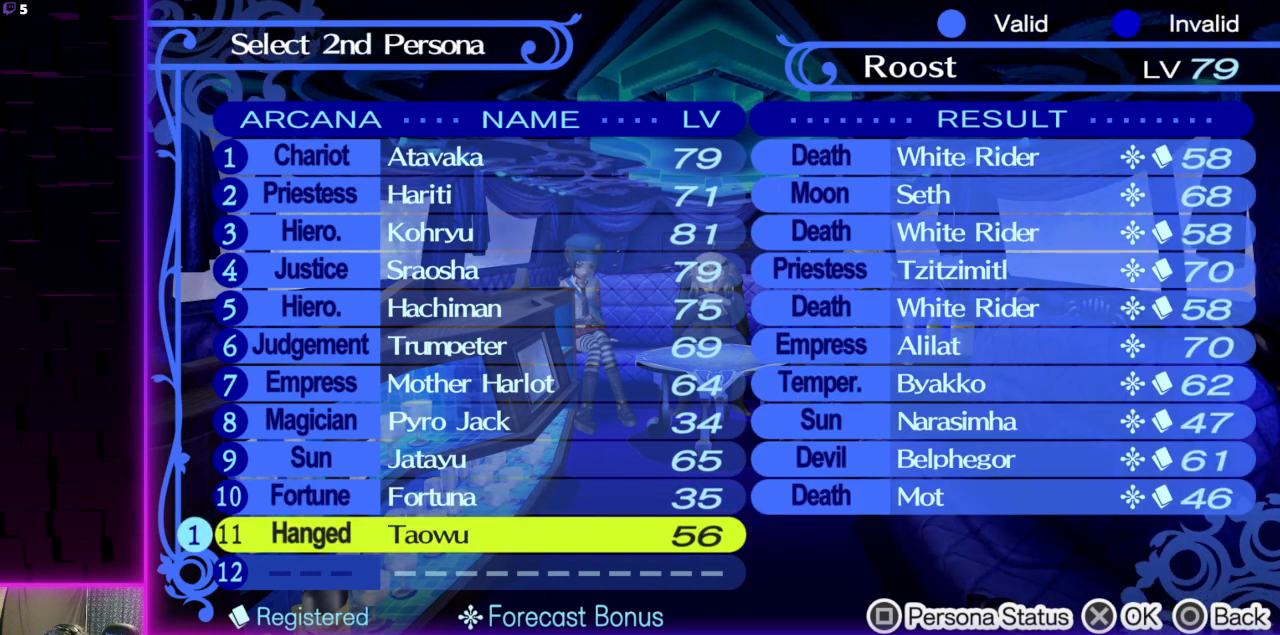
{"buttons": [], "left_stick": "center", "right_stick": "center", "events": []}
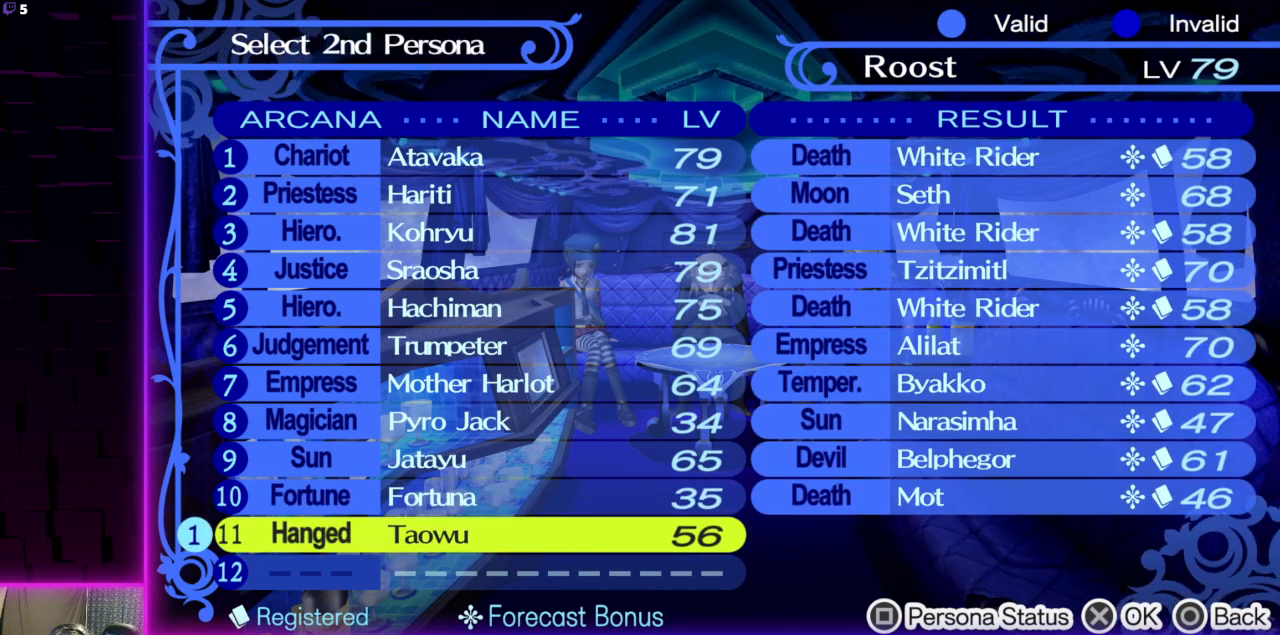
{"buttons": [], "left_stick": "center", "right_stick": "center", "events": []}
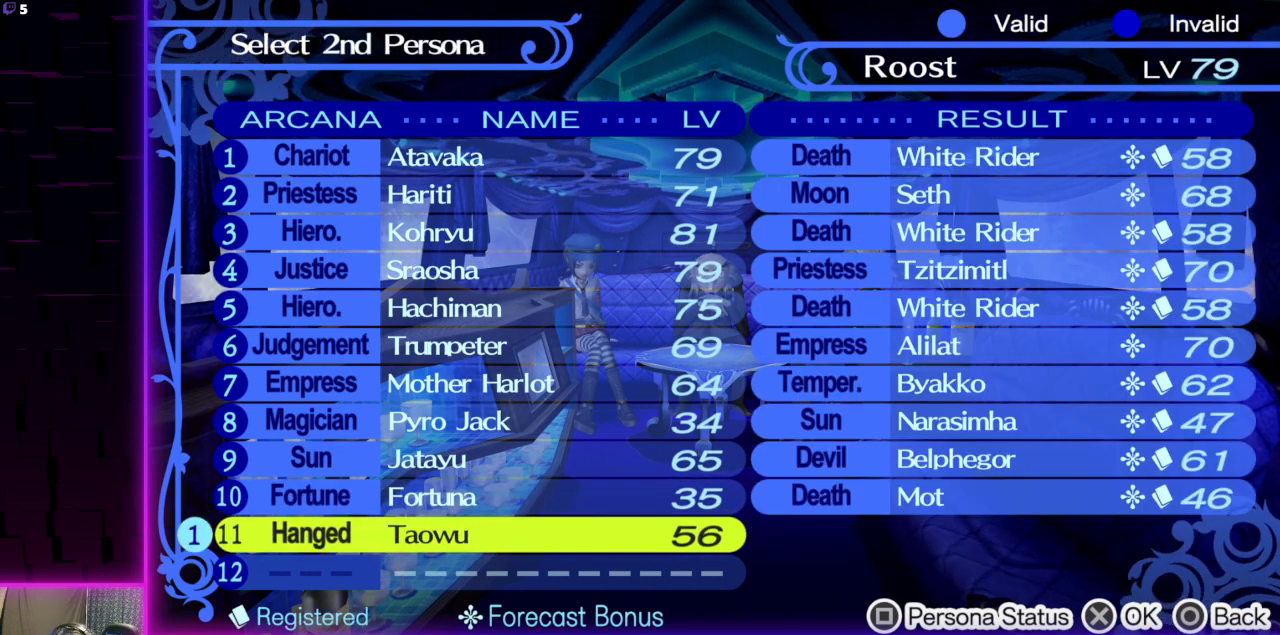
{"buttons": [], "left_stick": "center", "right_stick": "center", "events": []}
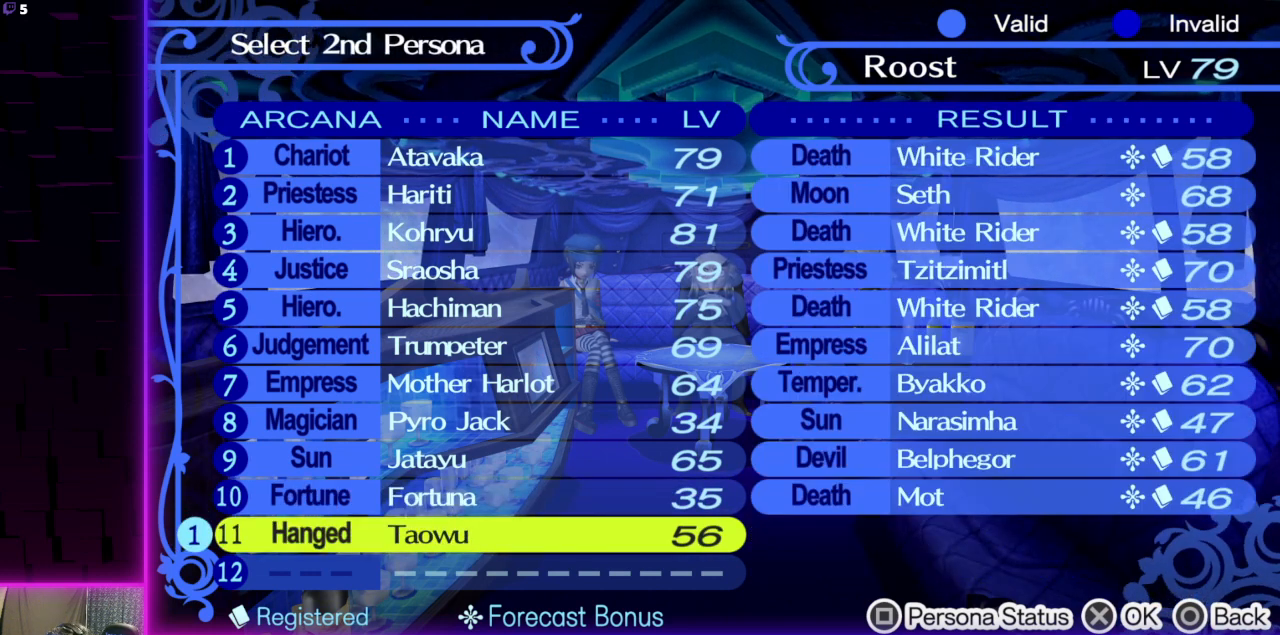
{"buttons": [], "left_stick": "center", "right_stick": "center", "events": []}
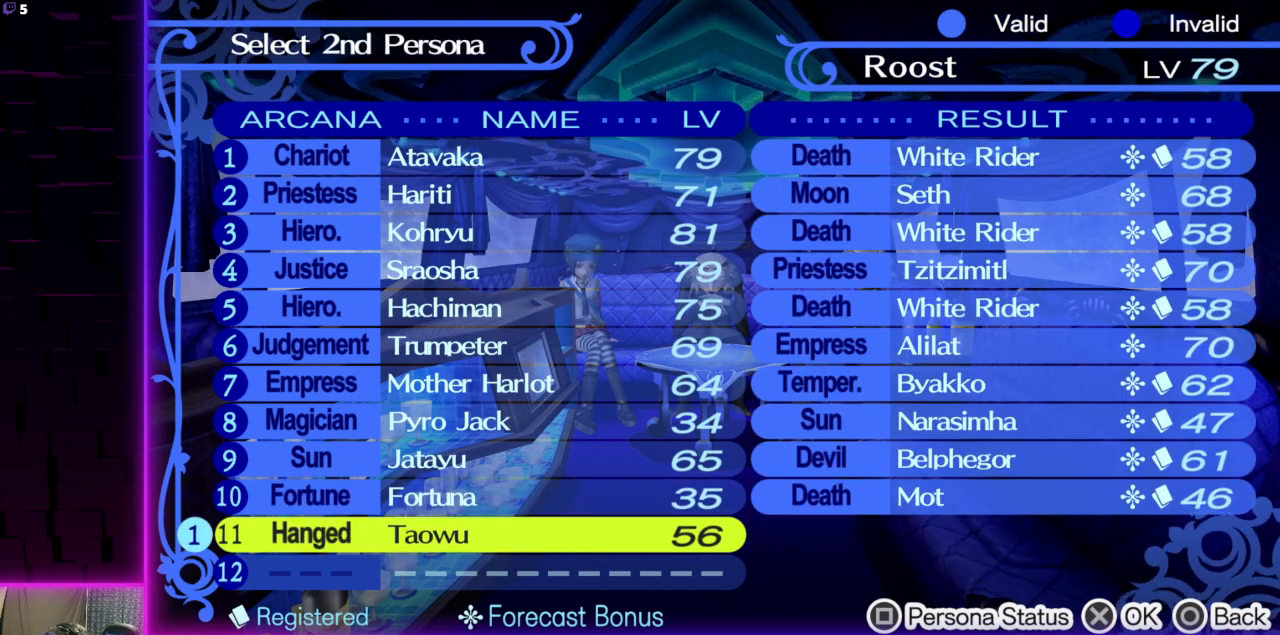
{"buttons": [], "left_stick": "center", "right_stick": "center", "events": []}
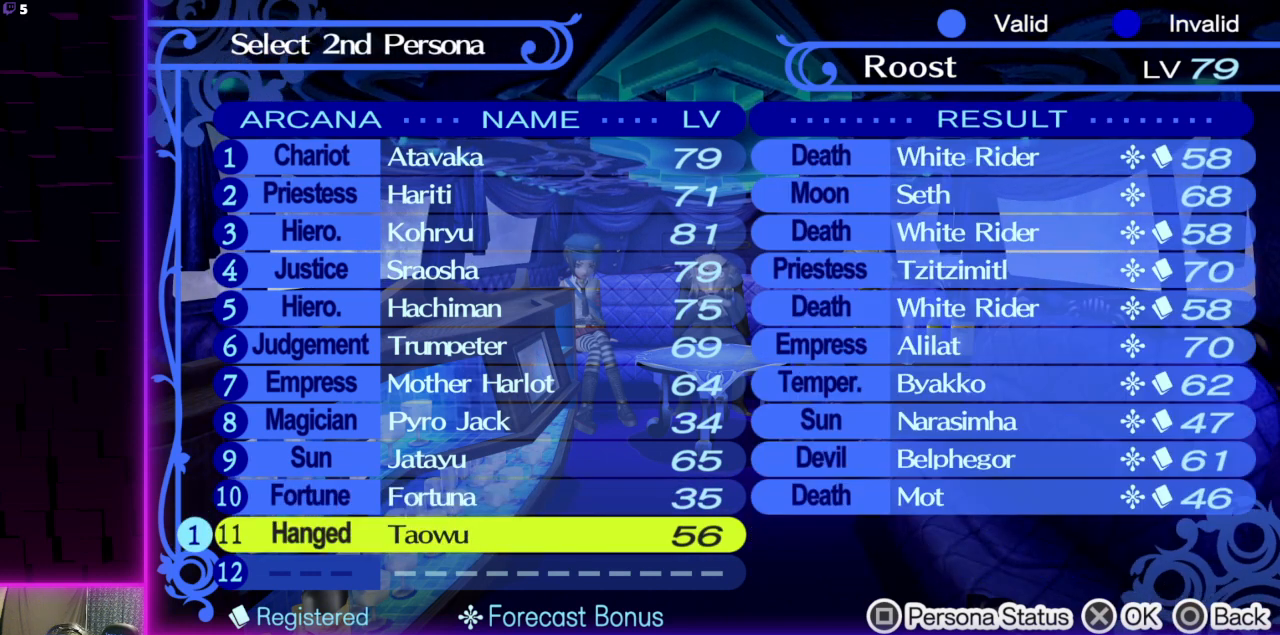
{"buttons": [], "left_stick": "center", "right_stick": "center", "events": []}
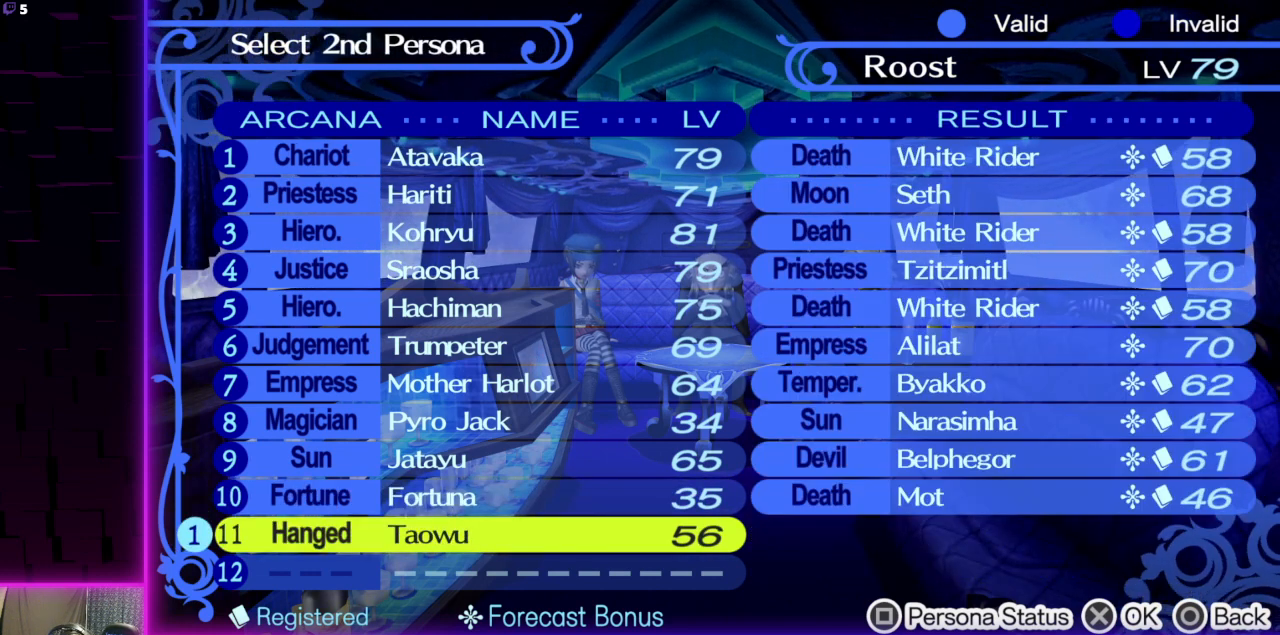
{"buttons": ["DPAD_UP"], "left_stick": "center", "right_stick": "center", "events": [[266, "DPAD_UP", "down"], [367, "DPAD_UP", "up"], [400, "DPAD_UP", "down"]]}
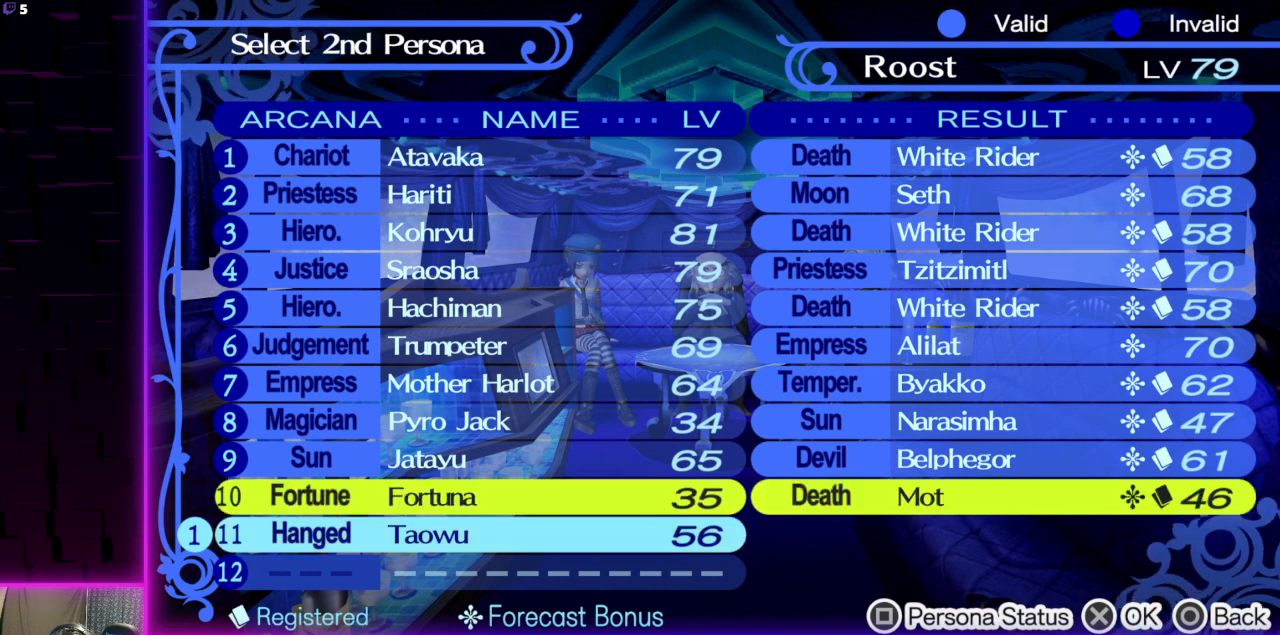
{"buttons": [], "left_stick": "center", "right_stick": "center", "events": [[33, "DPAD_UP", "up"], [67, "DPAD_UP", "down"], [167, "DPAD_UP", "up"], [300, "DPAD_UP", "down"], [434, "DPAD_UP", "up"]]}